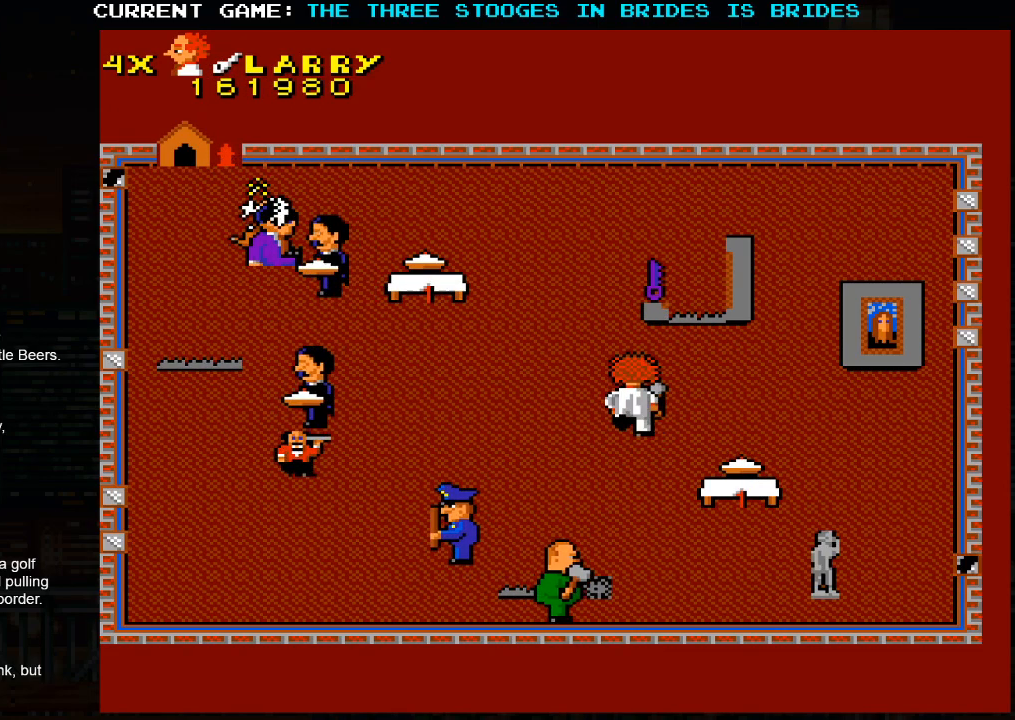
Gameplay with a controller (arcade stick); each line is a JSON object with the inputs held at the frame after it (dt_ms = milliseconds from this image to that frame). "events" lists button and stick changes between this image and that frame as [ms after this image, input, new state], when the widget could be followed in between. Not read: L3 R3.
{"dt_ms": 500, "buttons": [], "left_stick": "up", "events": [[67, "left_stick", "up-right"], [217, "left_stick", "up"]]}
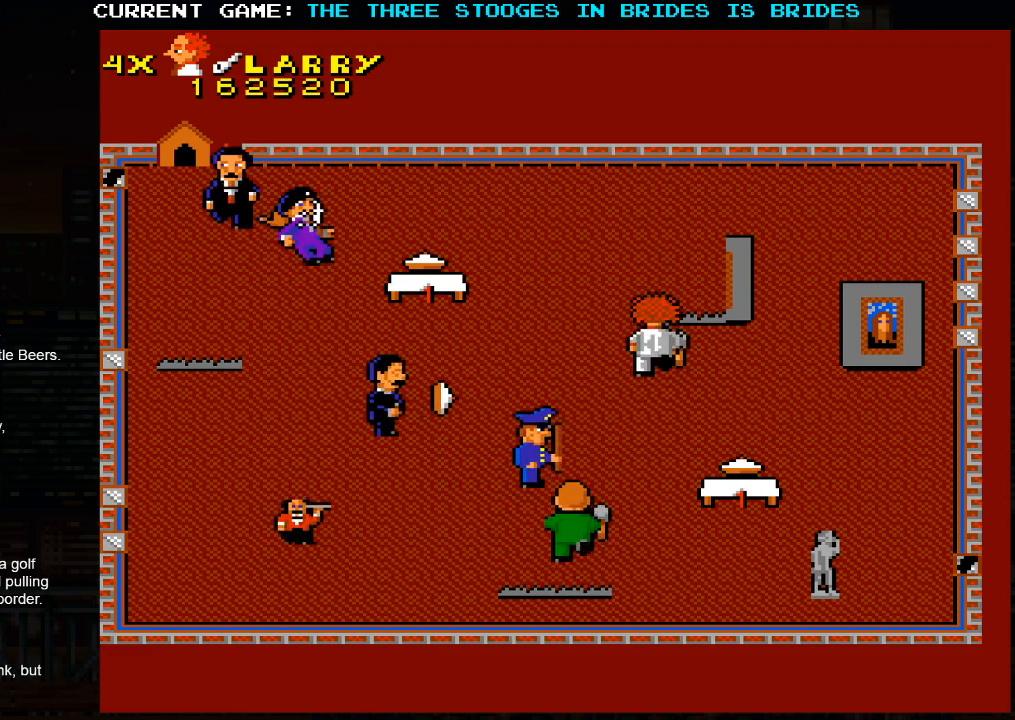
{"dt_ms": 500, "buttons": [], "left_stick": "up-right", "events": [[333, "left_stick", "up-right"]]}
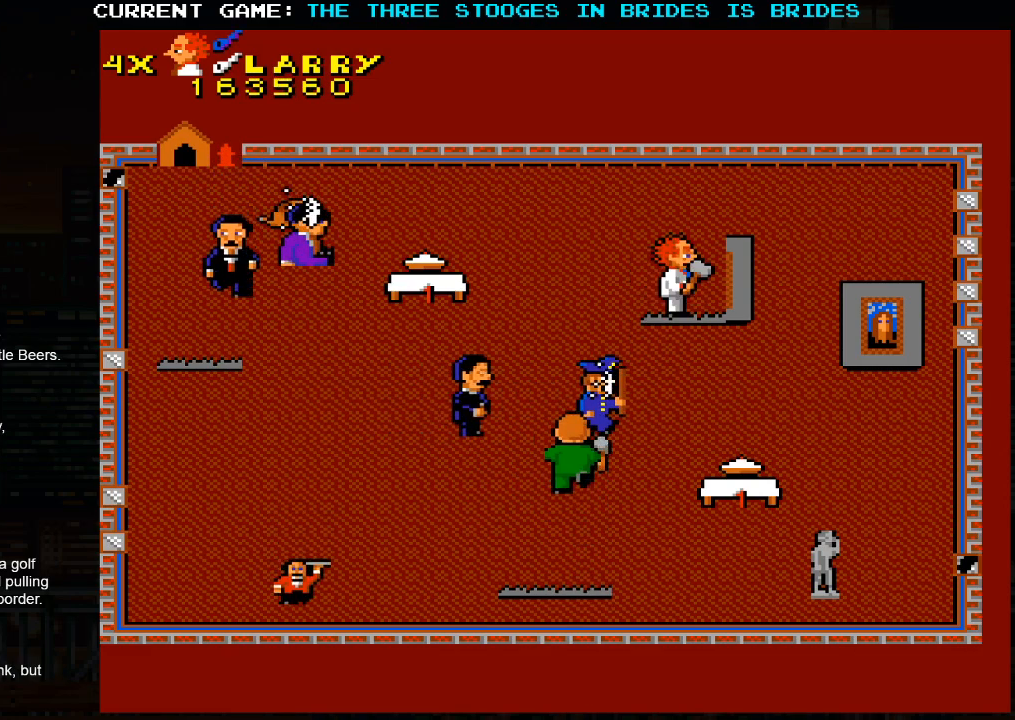
{"dt_ms": 500, "buttons": [], "left_stick": "up-right", "events": [[183, "left_stick", "up-left"], [467, "left_stick", "up-right"]]}
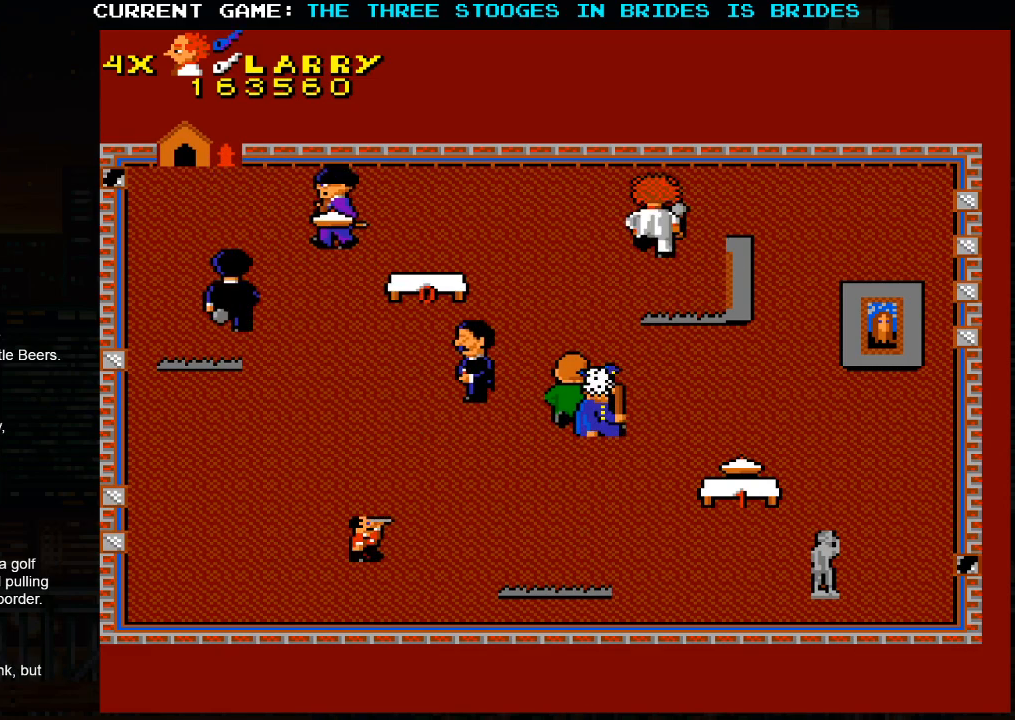
{"dt_ms": 500, "buttons": [], "left_stick": "right", "events": [[250, "left_stick", "right"]]}
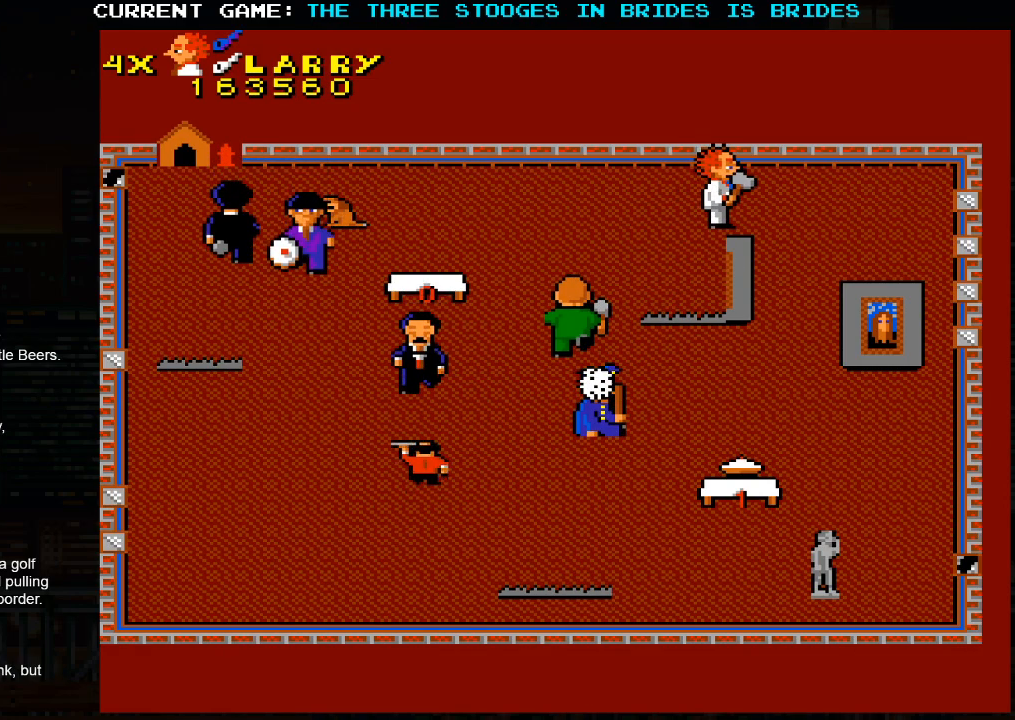
{"dt_ms": 1000, "buttons": [], "left_stick": "down-right"}
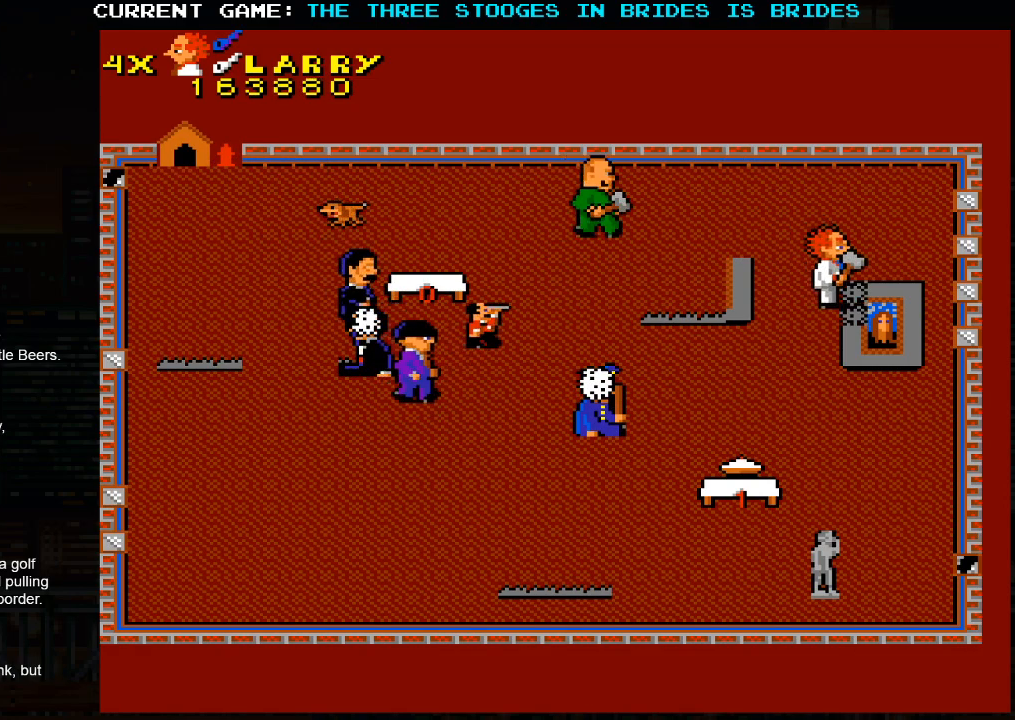
{"dt_ms": 500, "buttons": [], "left_stick": "down-right", "events": []}
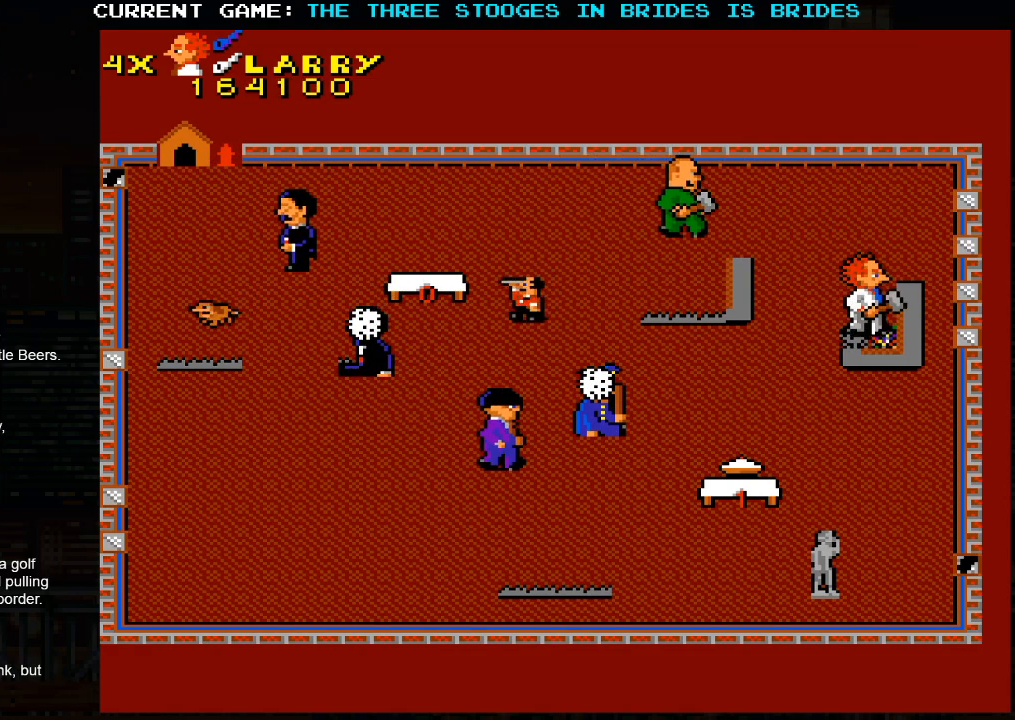
{"dt_ms": 500, "buttons": [], "left_stick": "up-left", "events": [[317, "left_stick", "up"], [383, "left_stick", "up-left"]]}
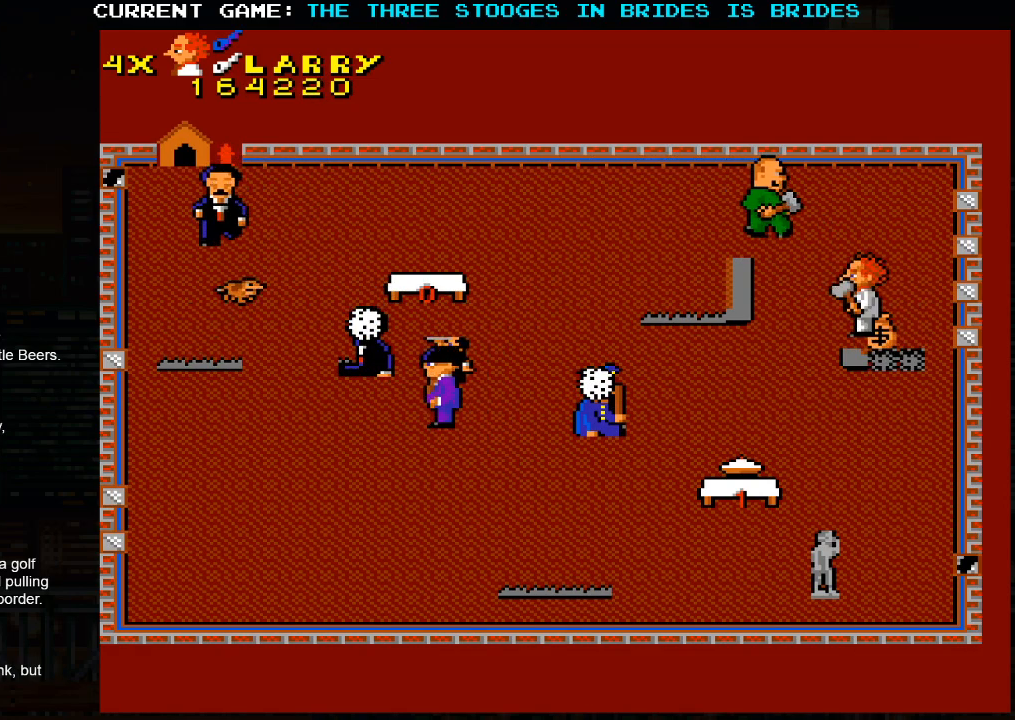
{"dt_ms": 500, "buttons": [], "left_stick": "center", "events": [[33, "left_stick", "right"], [133, "left_stick", "down-right"], [300, "left_stick", "center"]]}
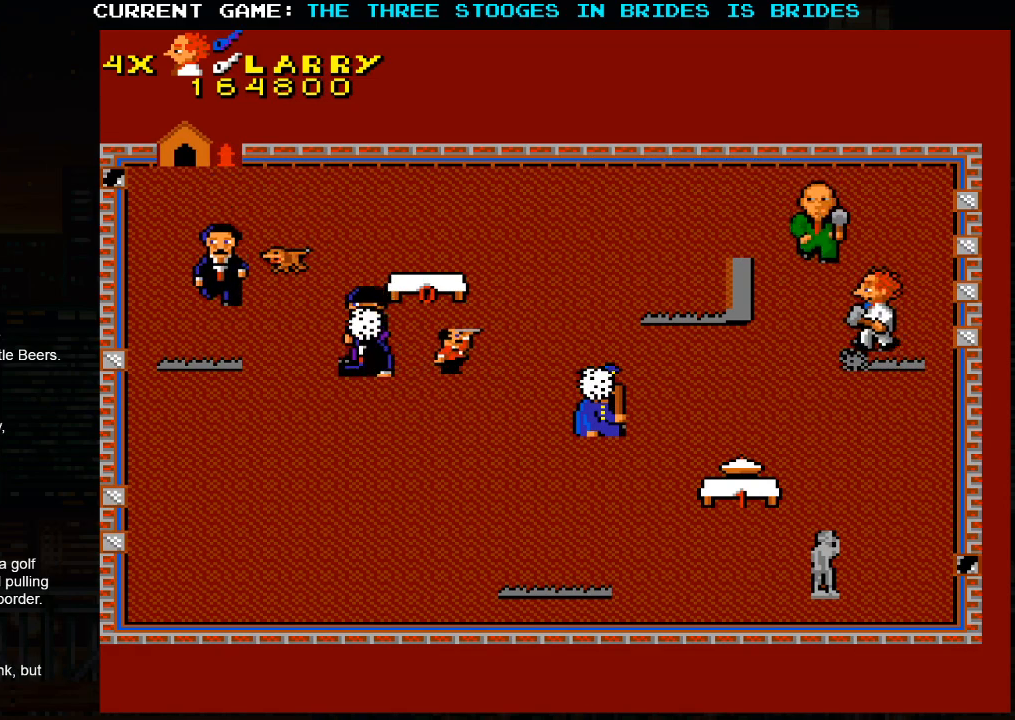
{"dt_ms": 500, "buttons": [], "left_stick": "down", "events": [[117, "left_stick", "down"]]}
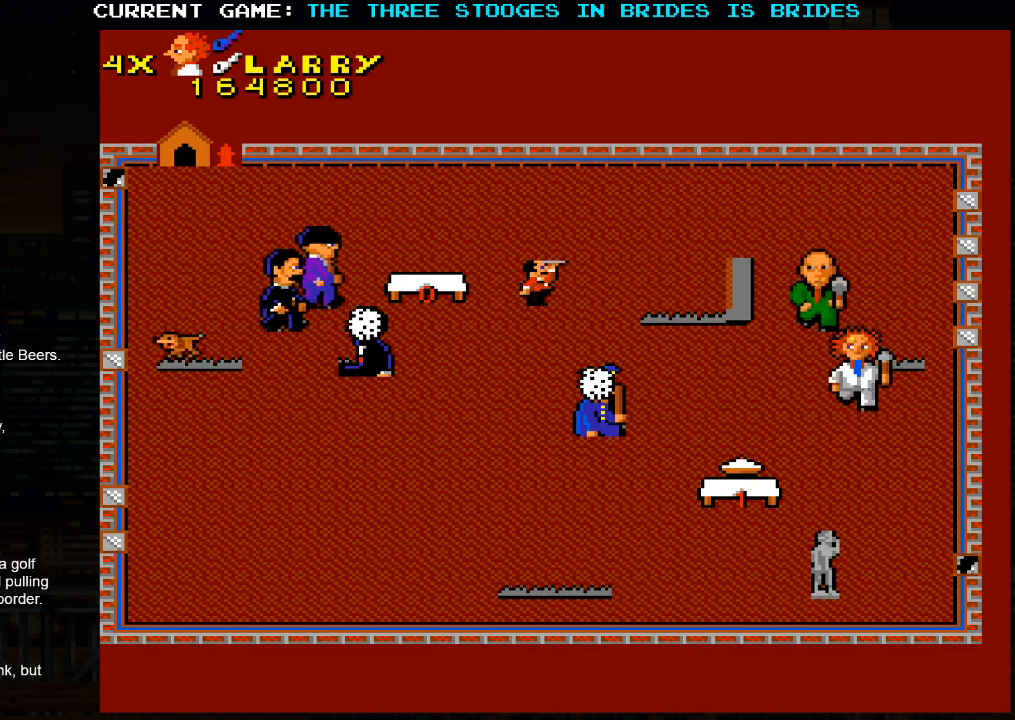
{"dt_ms": 500, "buttons": [], "left_stick": "down", "events": []}
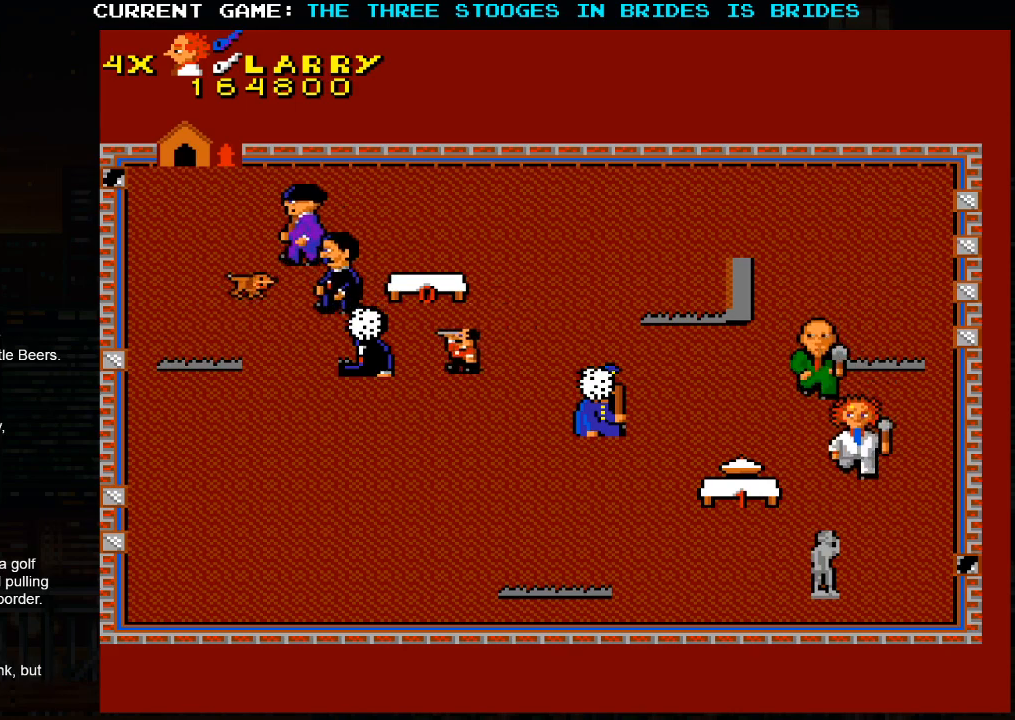
{"dt_ms": 500, "buttons": [], "left_stick": "down", "events": []}
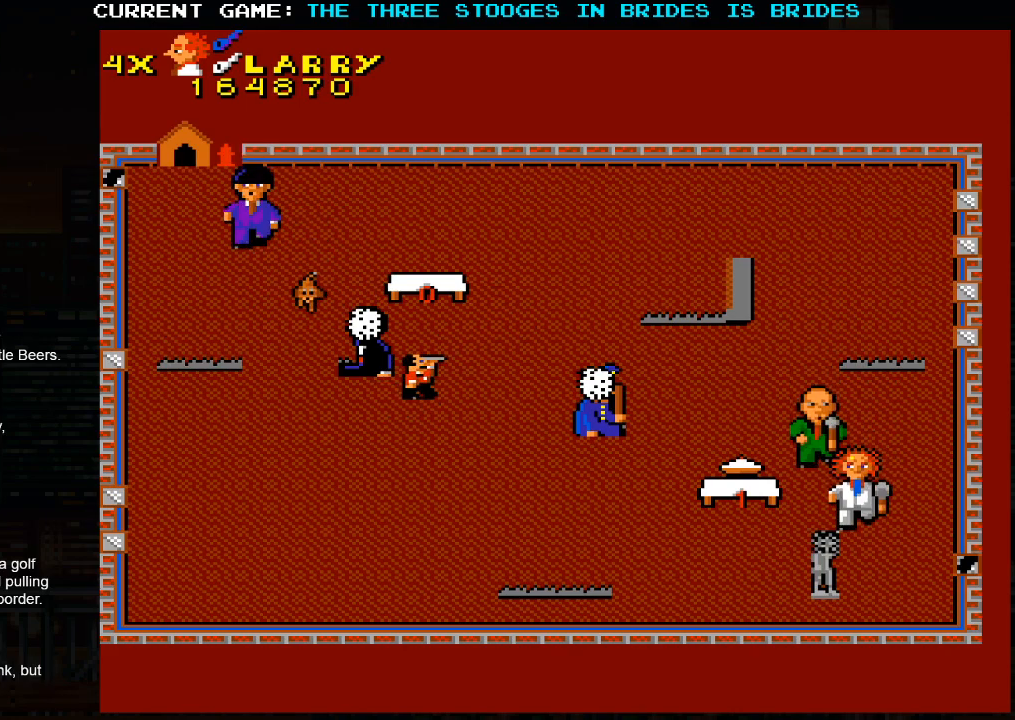
{"dt_ms": 500, "buttons": [], "left_stick": "up-right", "events": [[83, "left_stick", "center"], [133, "left_stick", "down"], [200, "left_stick", "right"], [267, "left_stick", "up-right"]]}
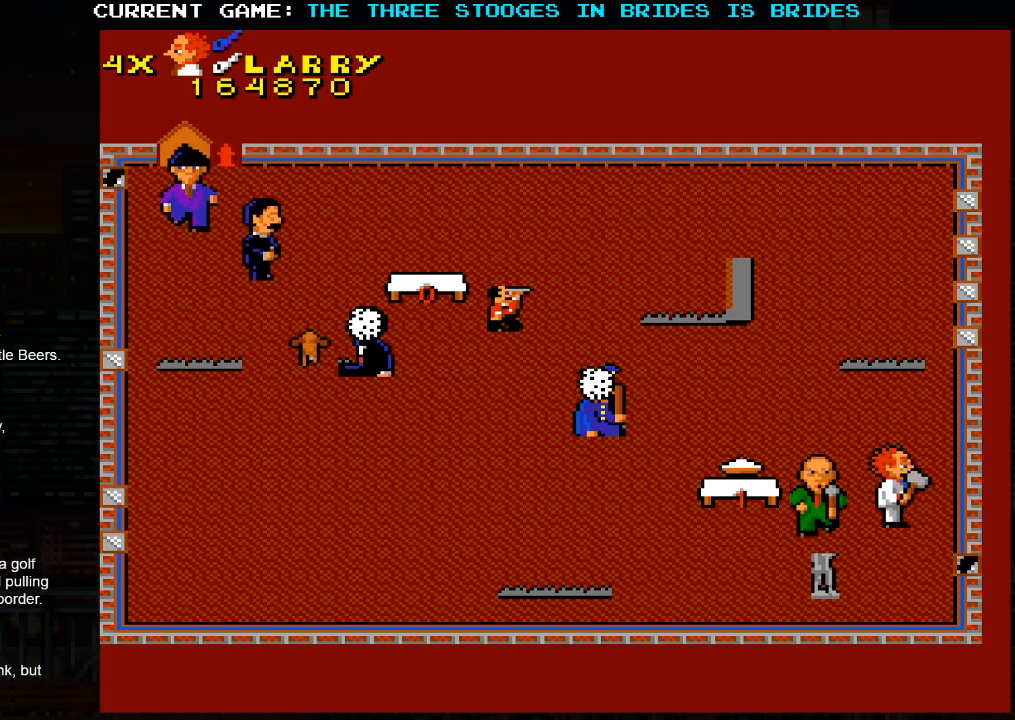
{"dt_ms": 500, "buttons": [], "left_stick": "up", "events": [[33, "left_stick", "up"]]}
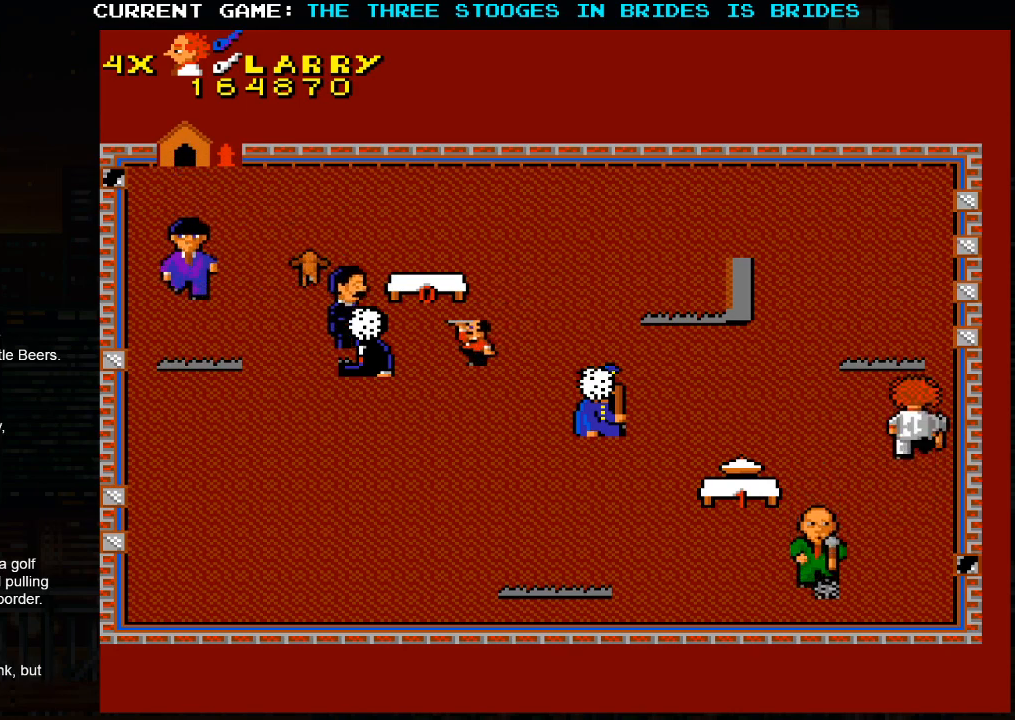
{"dt_ms": 500, "buttons": [], "left_stick": "up-left", "events": [[67, "left_stick", "up-left"]]}
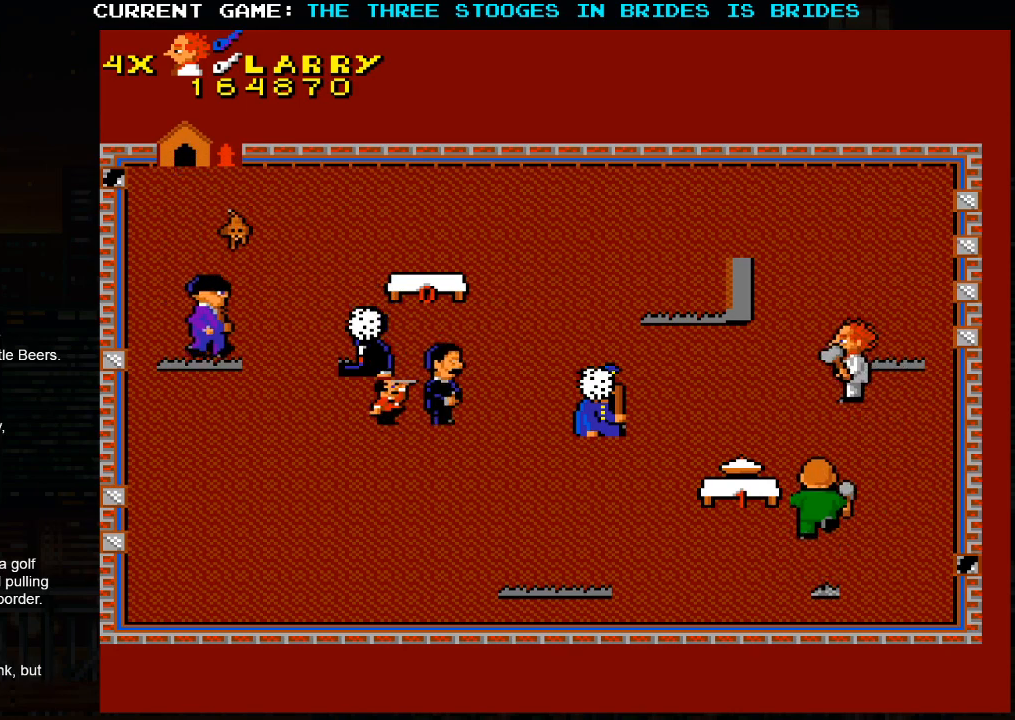
{"dt_ms": 500, "buttons": [], "left_stick": "up-left", "events": []}
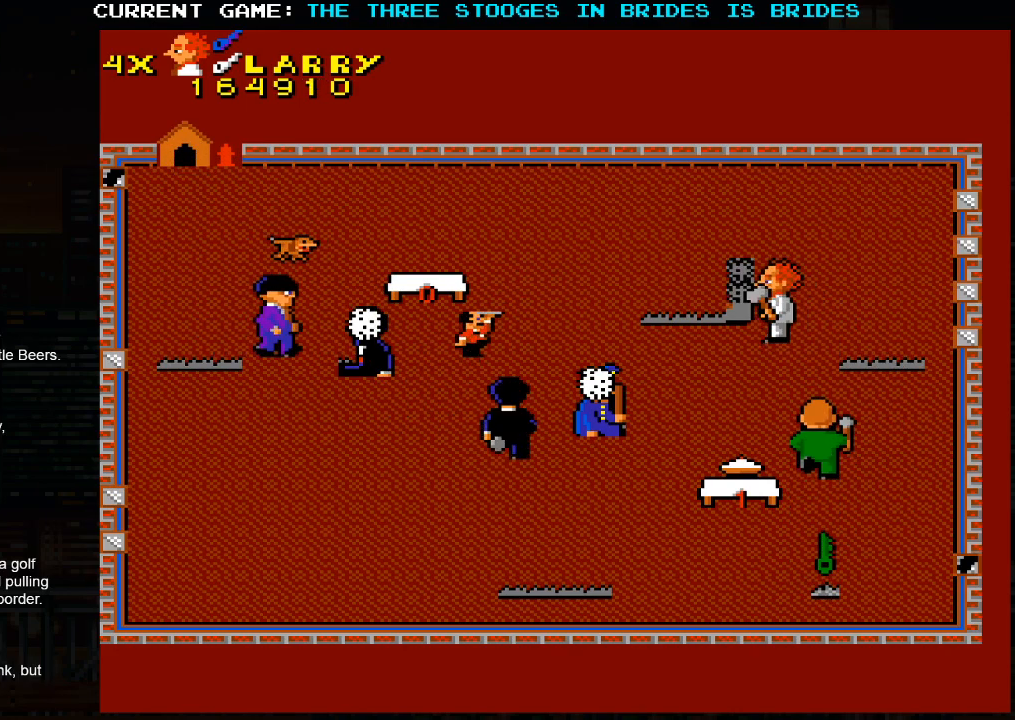
{"dt_ms": 500, "buttons": [], "left_stick": "up-right", "events": [[133, "left_stick", "up-right"]]}
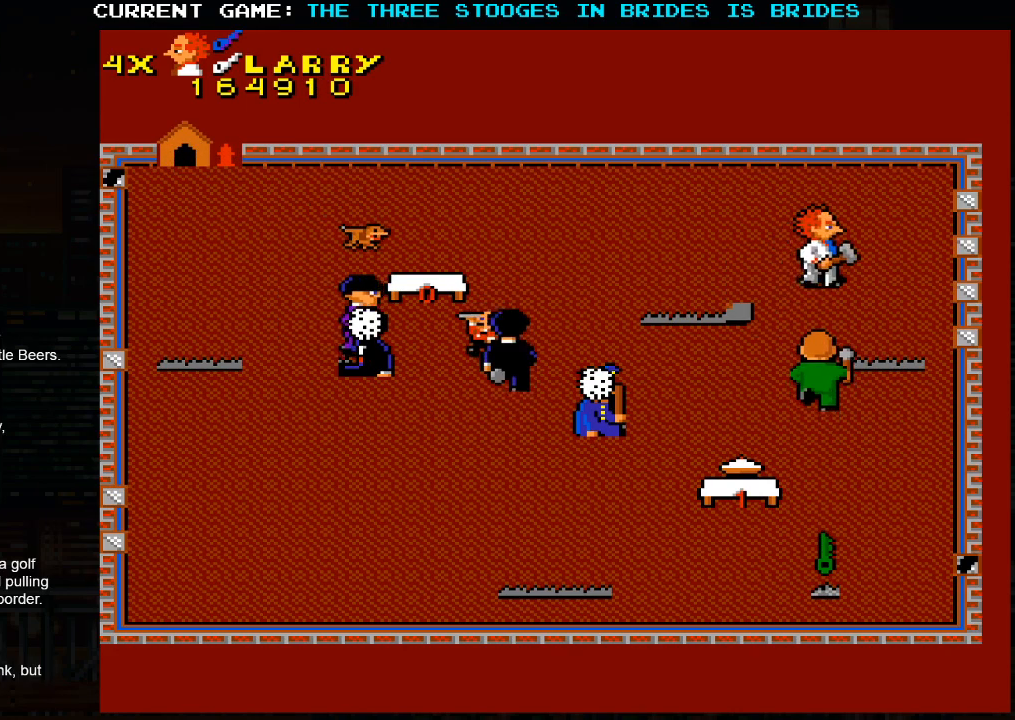
{"dt_ms": 500, "buttons": [], "left_stick": "down-right", "events": [[200, "left_stick", "down-right"]]}
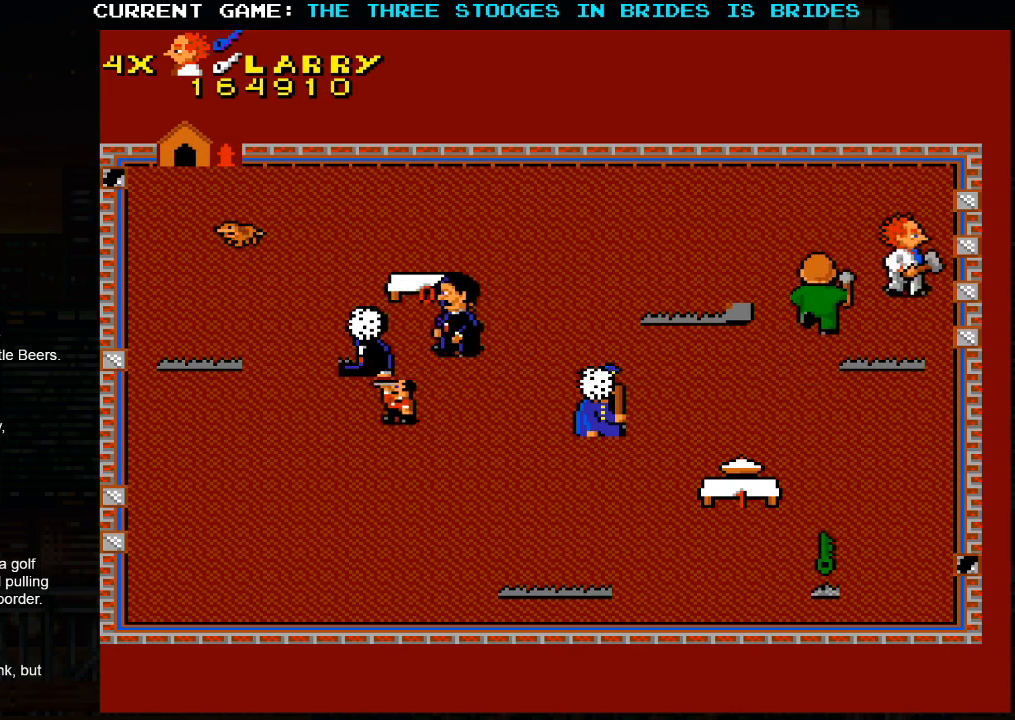
{"dt_ms": 500, "buttons": [], "left_stick": "down", "events": [[33, "left_stick", "down"]]}
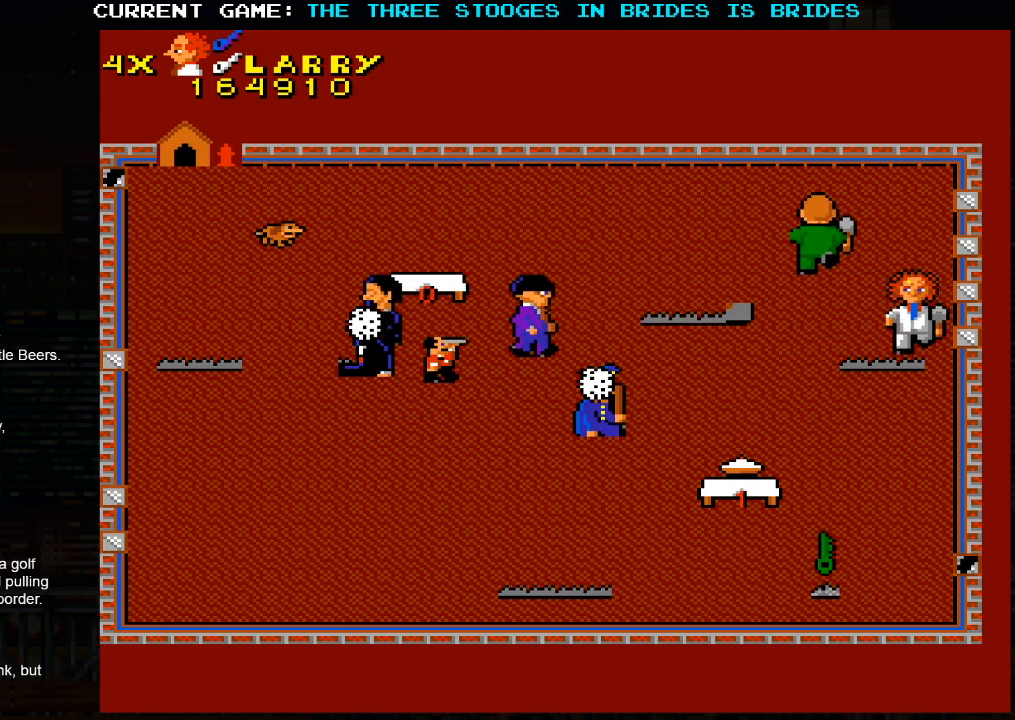
{"dt_ms": 500, "buttons": [], "left_stick": "center", "events": [[333, "left_stick", "center"]]}
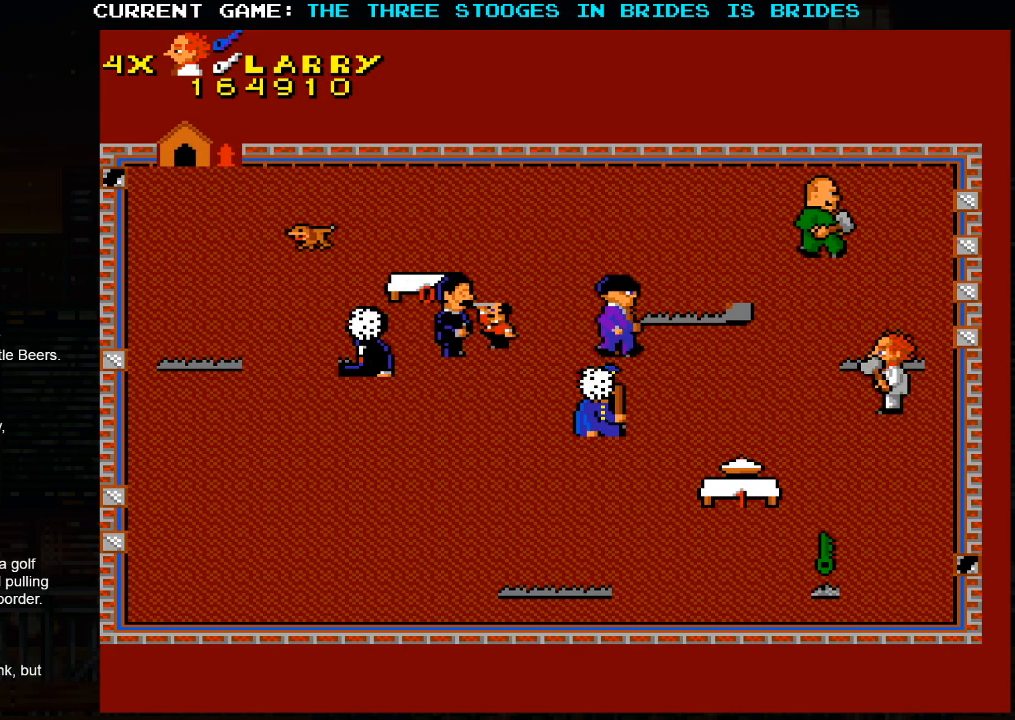
{"dt_ms": 500, "buttons": [], "left_stick": "down", "events": [[283, "left_stick", "down"]]}
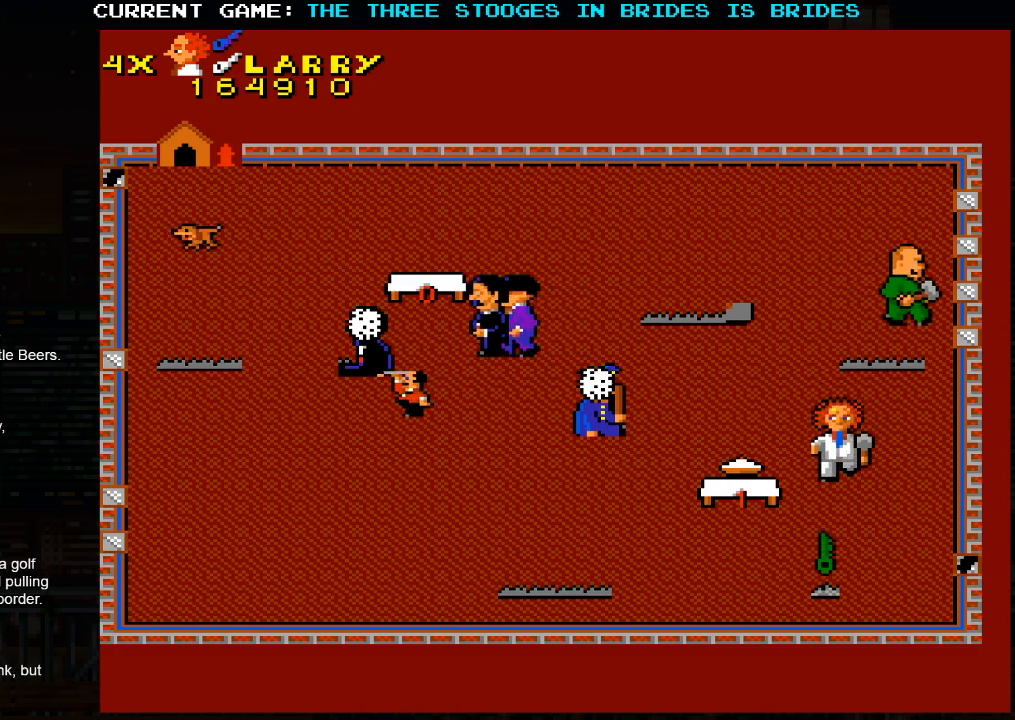
{"dt_ms": 500, "buttons": [], "left_stick": "down", "events": []}
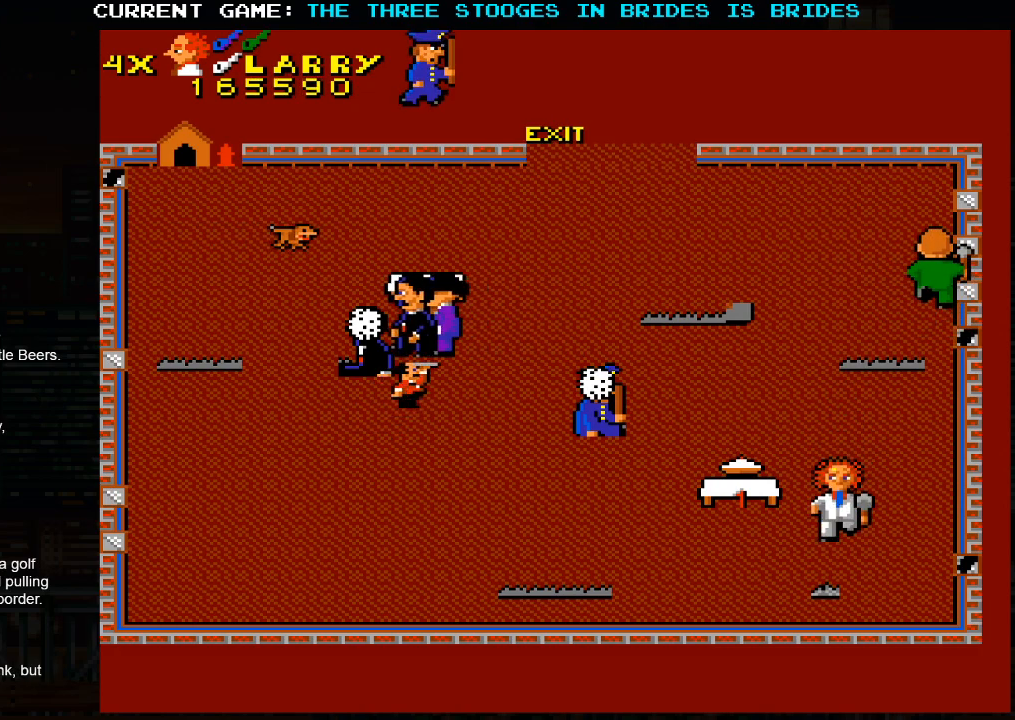
{"dt_ms": 500, "buttons": [], "left_stick": "left", "events": [[150, "left_stick", "center"], [300, "left_stick", "left"]]}
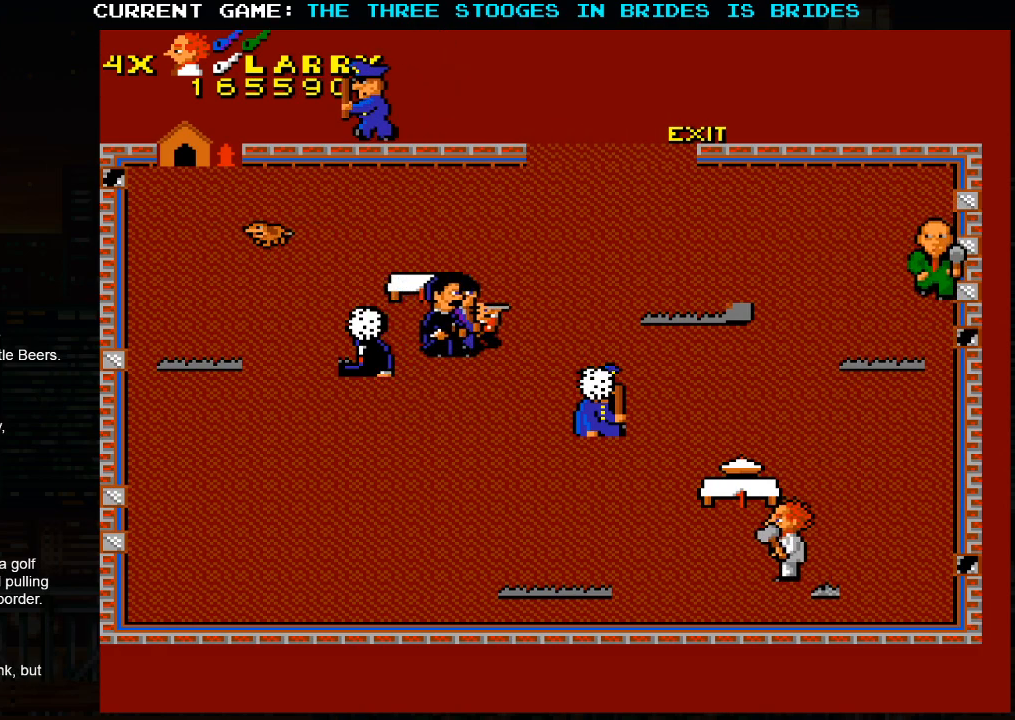
{"dt_ms": 500, "buttons": [], "left_stick": "up-right", "events": [[17, "left_stick", "up"], [67, "left_stick", "up-right"]]}
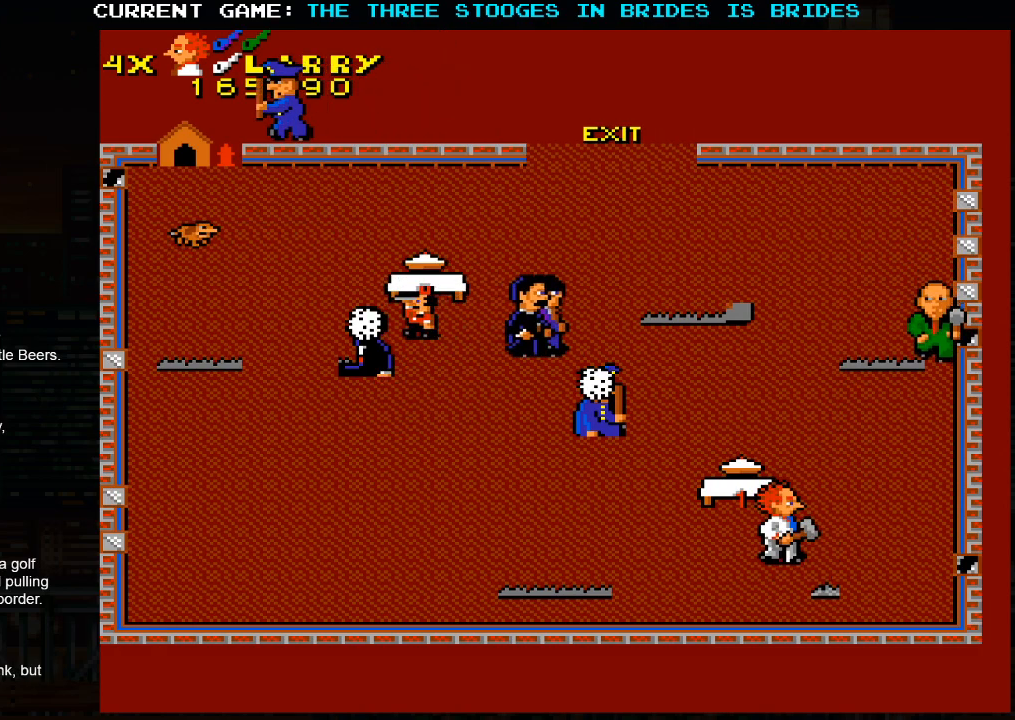
{"dt_ms": 500, "buttons": ["SQUARE"], "left_stick": "left", "events": [[133, "left_stick", "center"], [183, "left_stick", "left"], [467, "SQUARE", "down"]]}
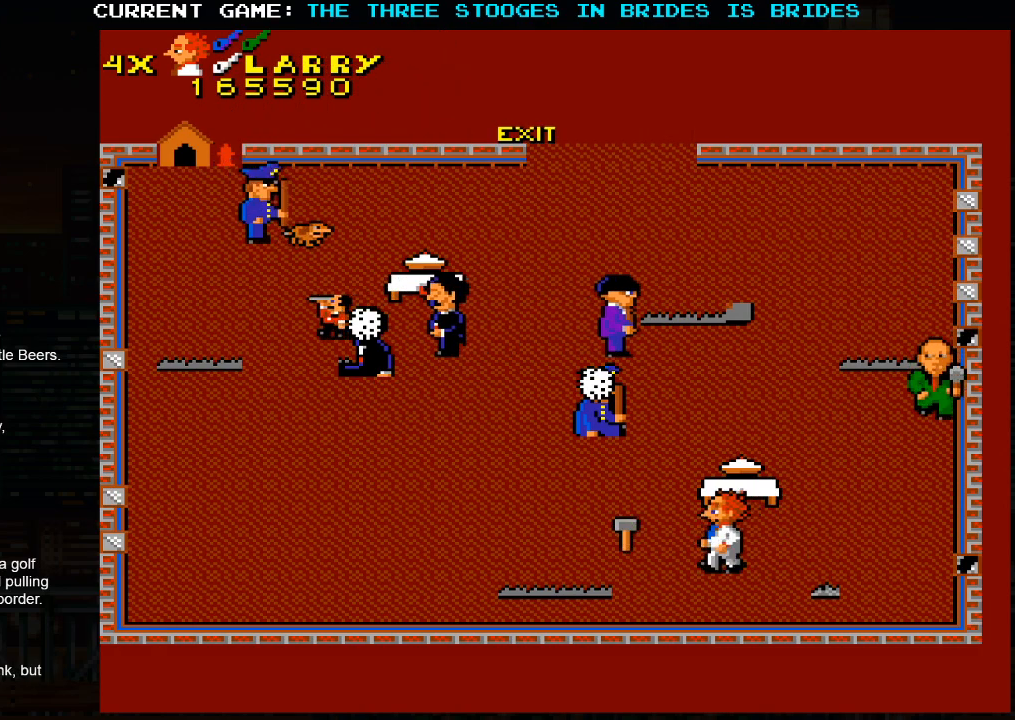
{"dt_ms": 500, "buttons": [], "left_stick": "up-left", "events": [[33, "SQUARE", "up"], [417, "left_stick", "up-left"]]}
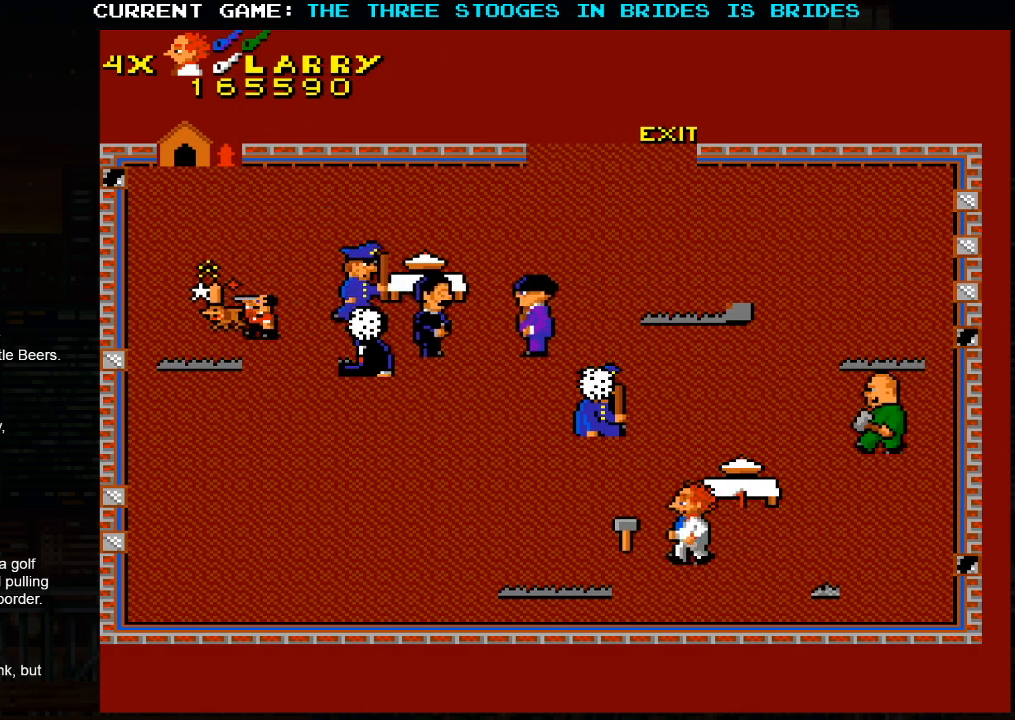
{"dt_ms": 500, "buttons": [], "left_stick": "up", "events": [[133, "left_stick", "up"]]}
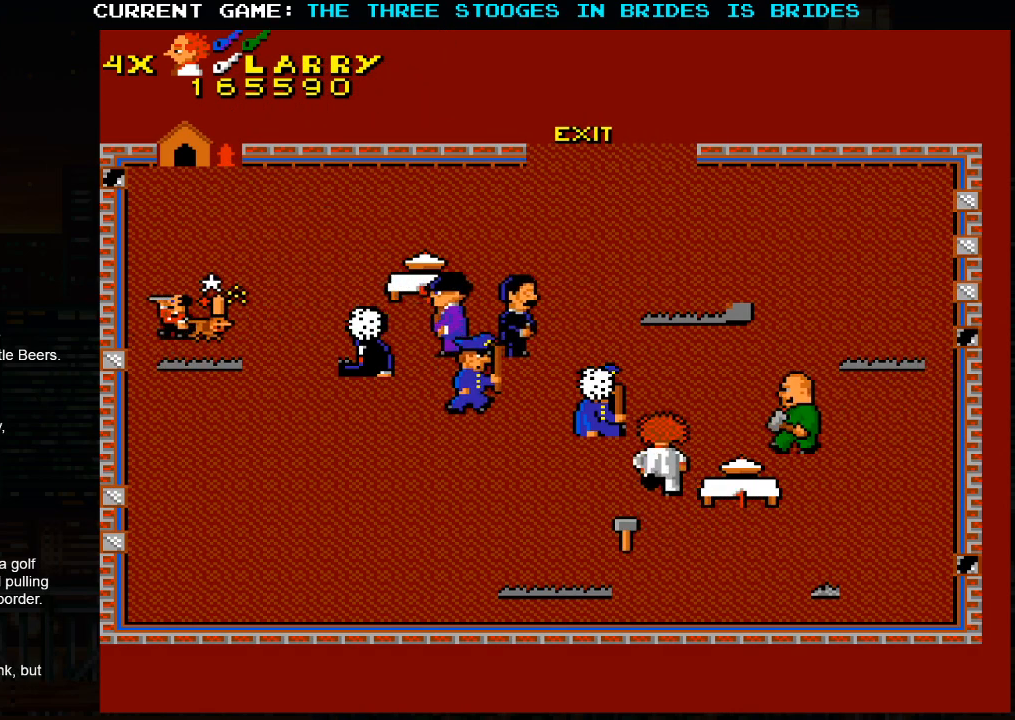
{"dt_ms": 500, "buttons": [], "left_stick": "up", "events": []}
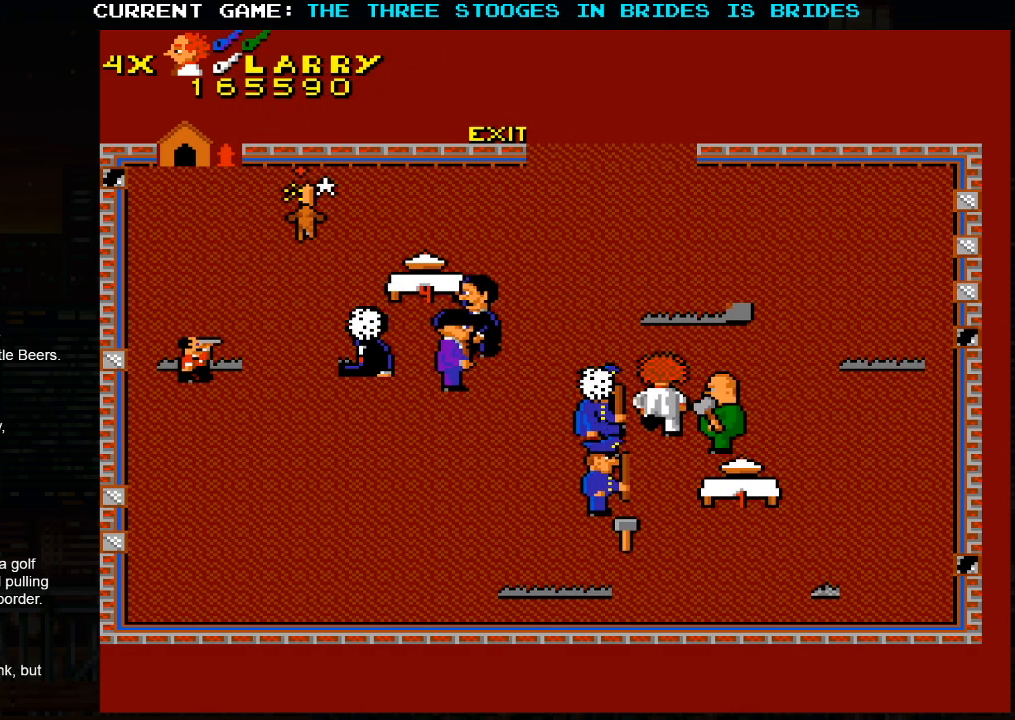
{"dt_ms": 500, "buttons": [], "left_stick": "up", "events": []}
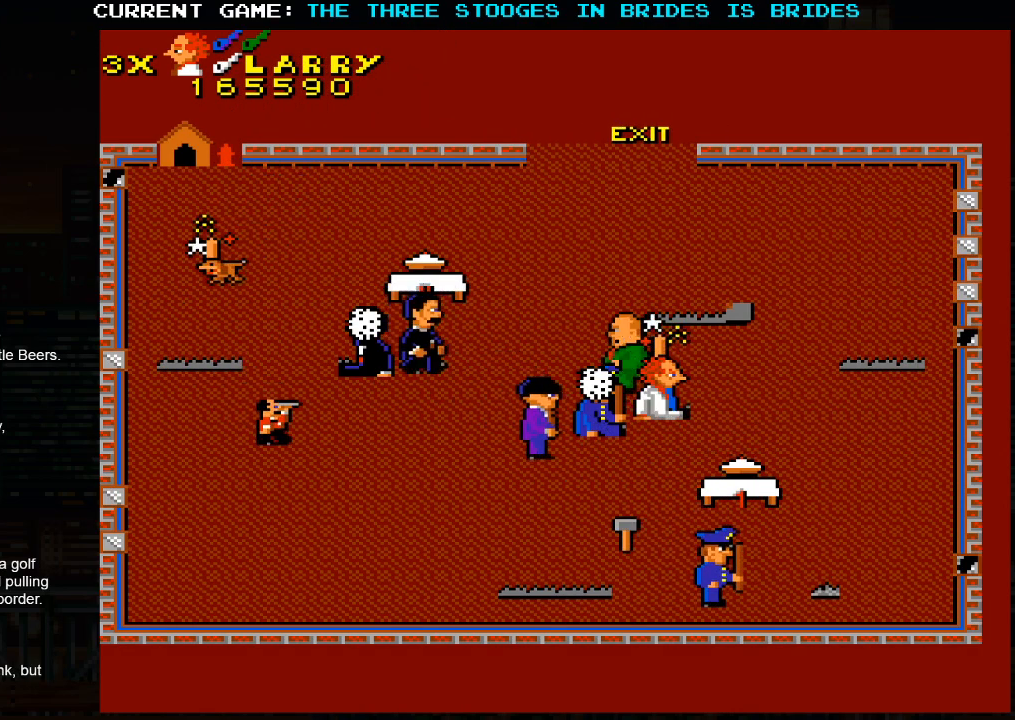
{"dt_ms": 500, "buttons": [], "left_stick": "center", "events": [[183, "SQUARE", "down"], [250, "SQUARE", "up"], [250, "left_stick", "center"], [417, "SQUARE", "down"], [500, "SQUARE", "up"]]}
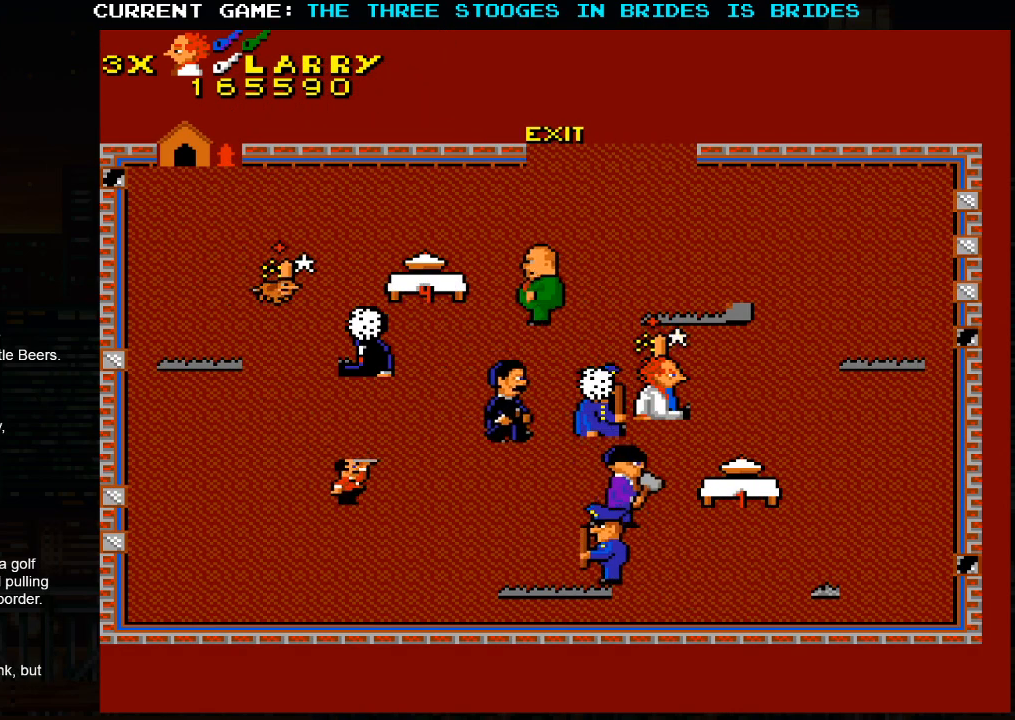
{"dt_ms": 500, "buttons": [], "left_stick": "center", "events": [[183, "SQUARE", "down"], [317, "SQUARE", "up"]]}
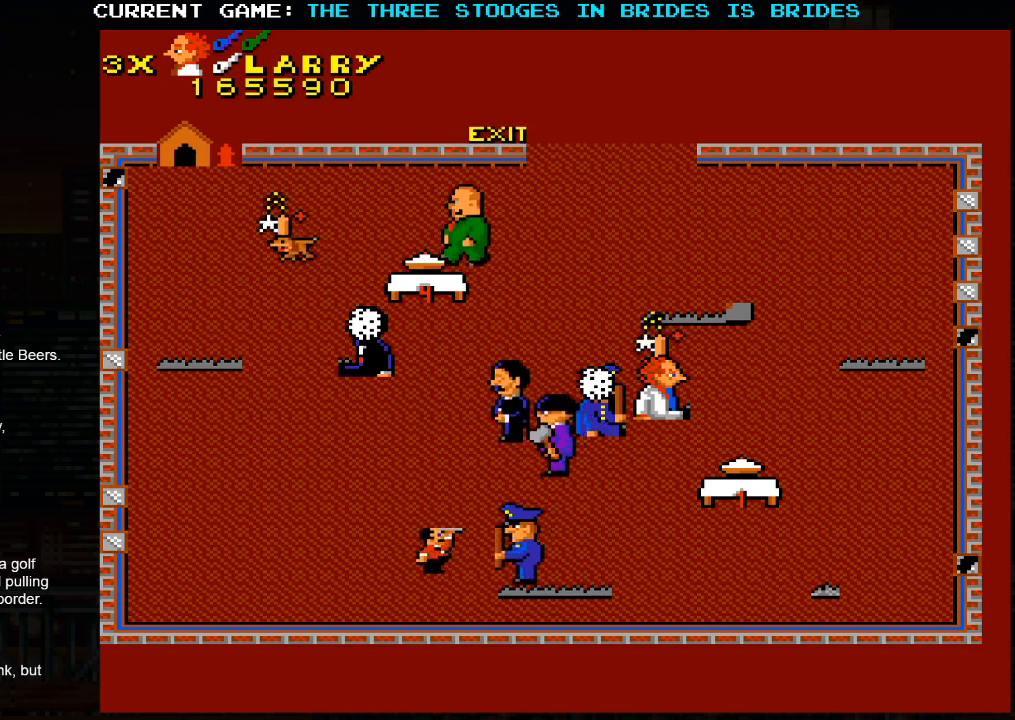
{"dt_ms": 500, "buttons": [], "left_stick": "up", "events": [[17, "left_stick", "up"]]}